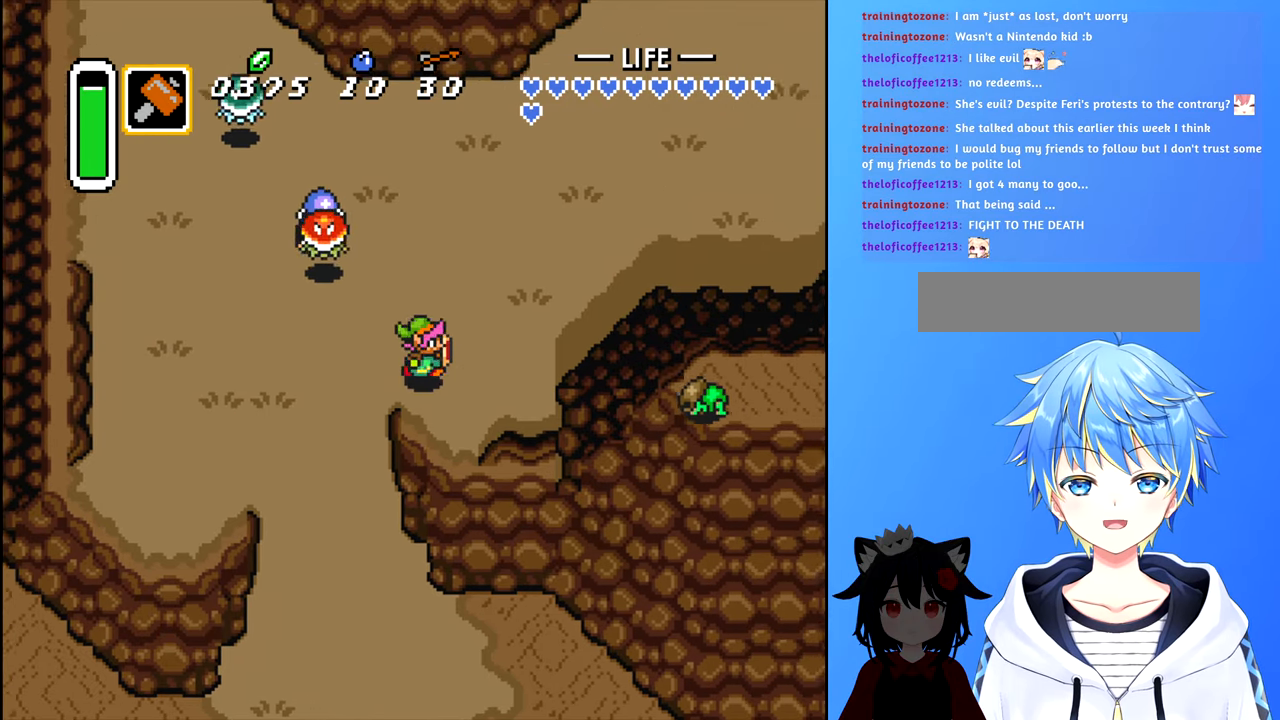
Gameplay with a controller (Nintendo layout); each line is a JSON object with the inputs held at the frame after it. "events" lists button and stick changes between this image and that frame as [ms after this image, input, new state], when the widget could be followed in between. Not read: L3 R3.
{"buttons": ["DPAD_UP", "DPAD_RIGHT"], "events": [[50, "DPAD_UP", "down"], [84, "DPAD_RIGHT", "up"], [250, "DPAD_RIGHT", "down"]]}
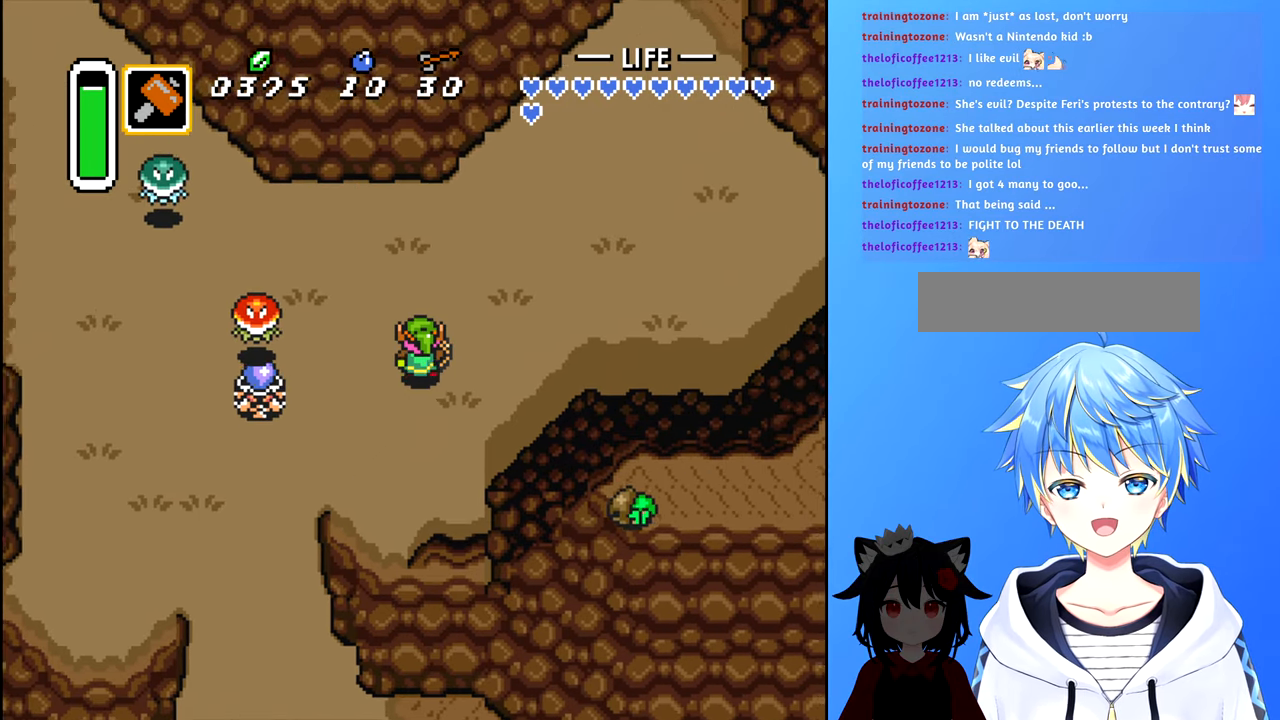
{"buttons": ["DPAD_UP", "DPAD_RIGHT"], "events": []}
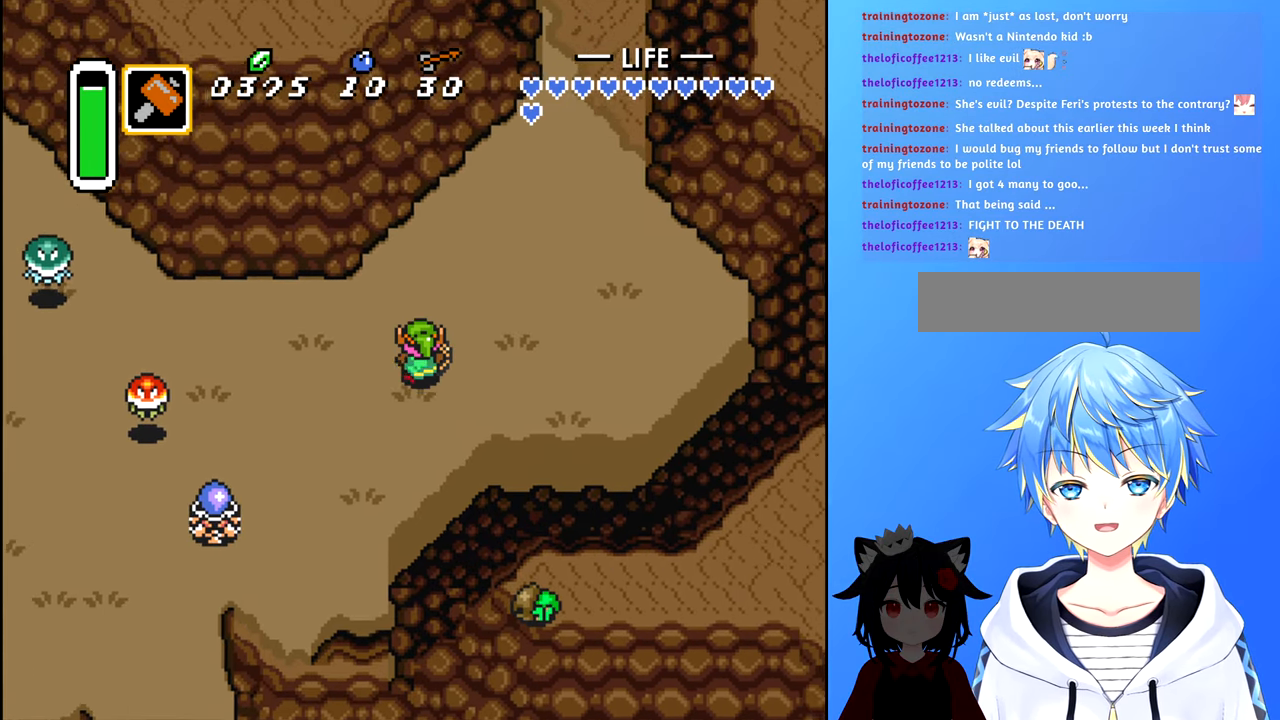
{"buttons": ["DPAD_UP", "DPAD_RIGHT"], "events": [[350, "DPAD_UP", "up"], [384, "DPAD_UP", "down"]]}
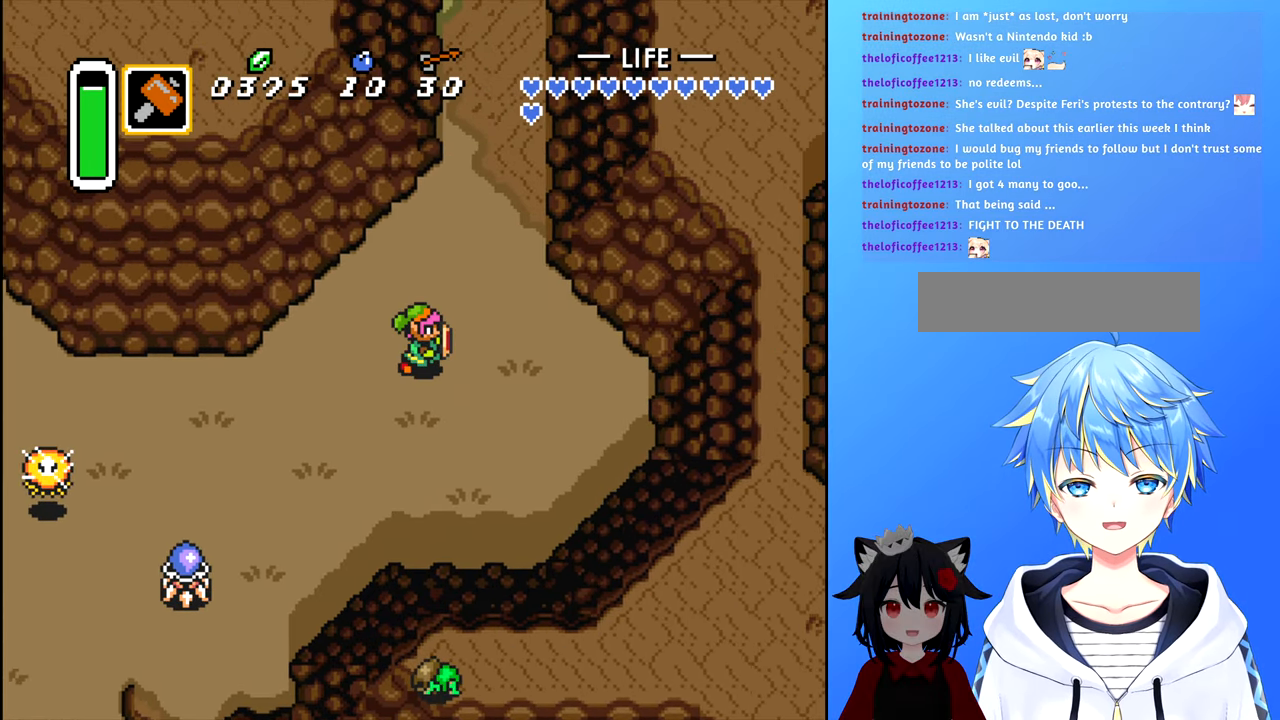
{"buttons": ["DPAD_UP"], "events": [[184, "DPAD_RIGHT", "up"]]}
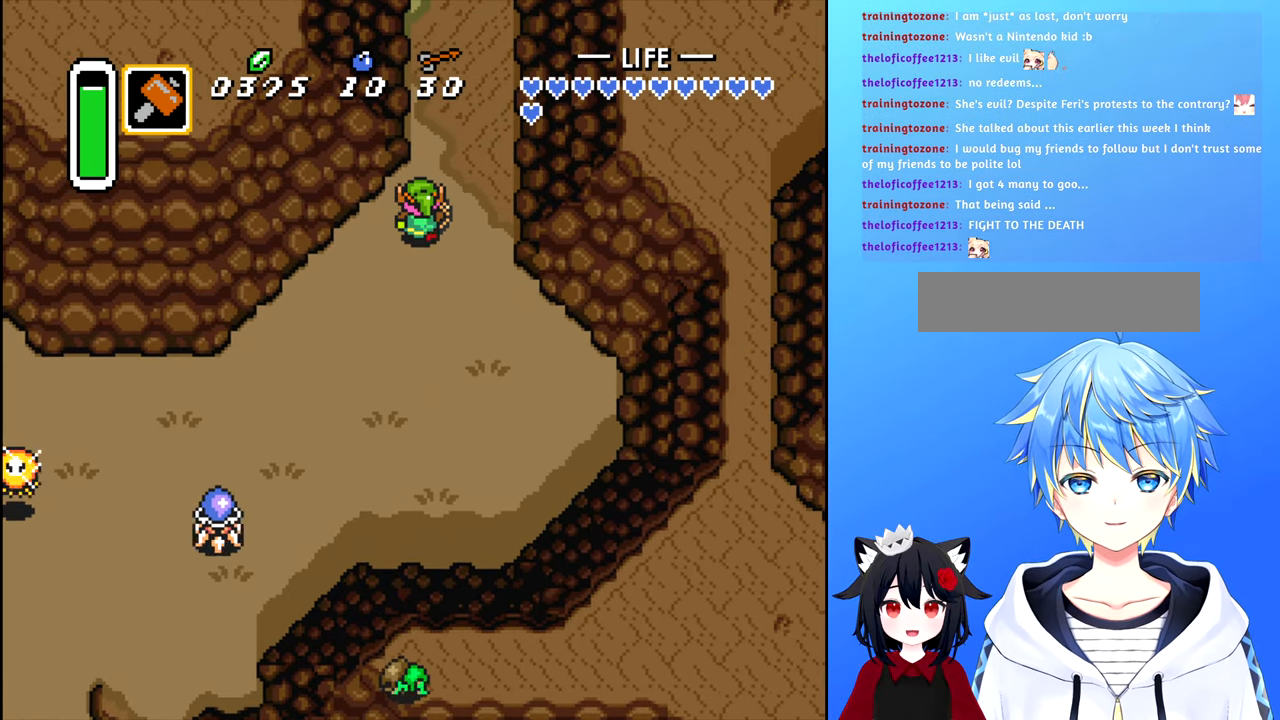
{"buttons": ["DPAD_UP"], "events": []}
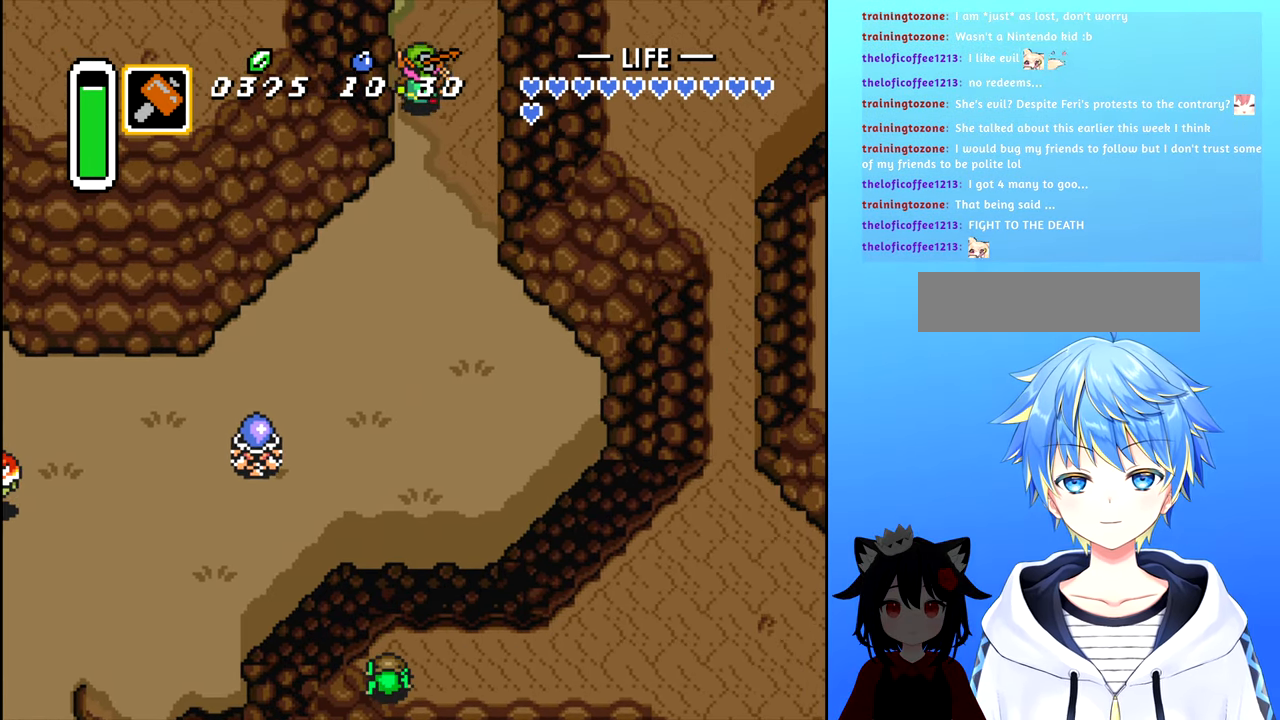
{"buttons": ["DPAD_UP"], "events": []}
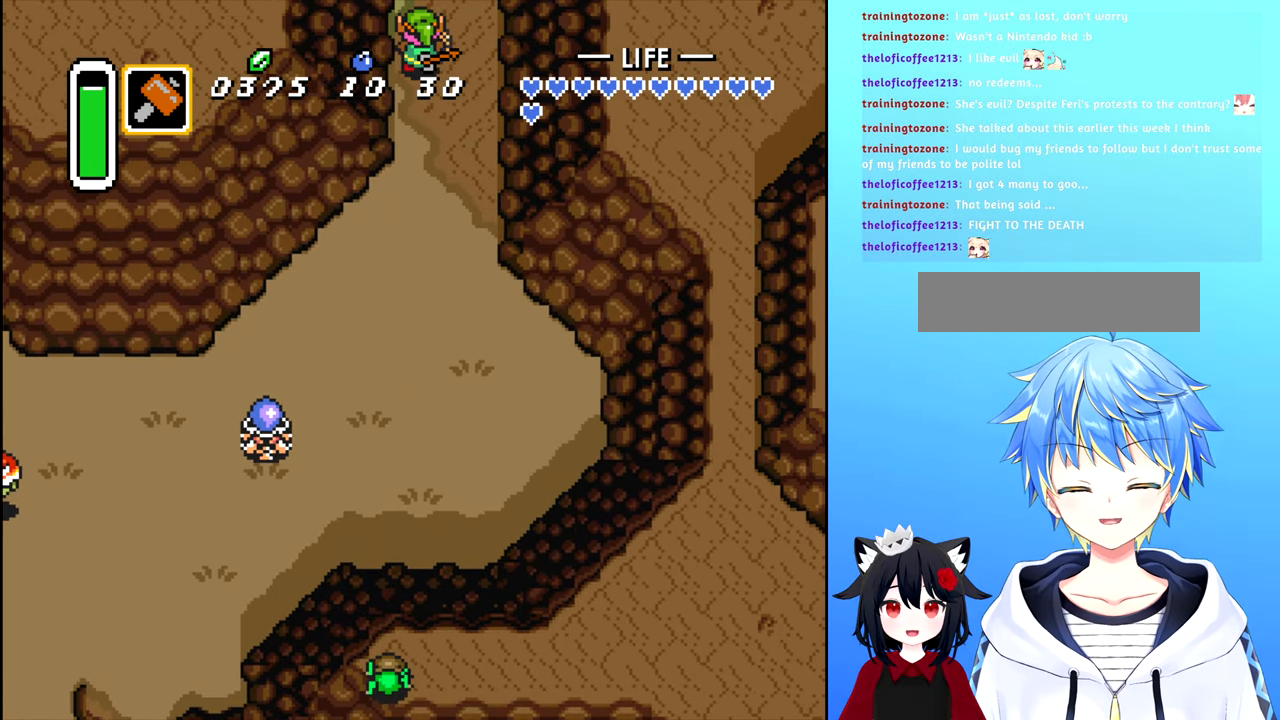
{"buttons": [], "events": [[67, "DPAD_UP", "up"]]}
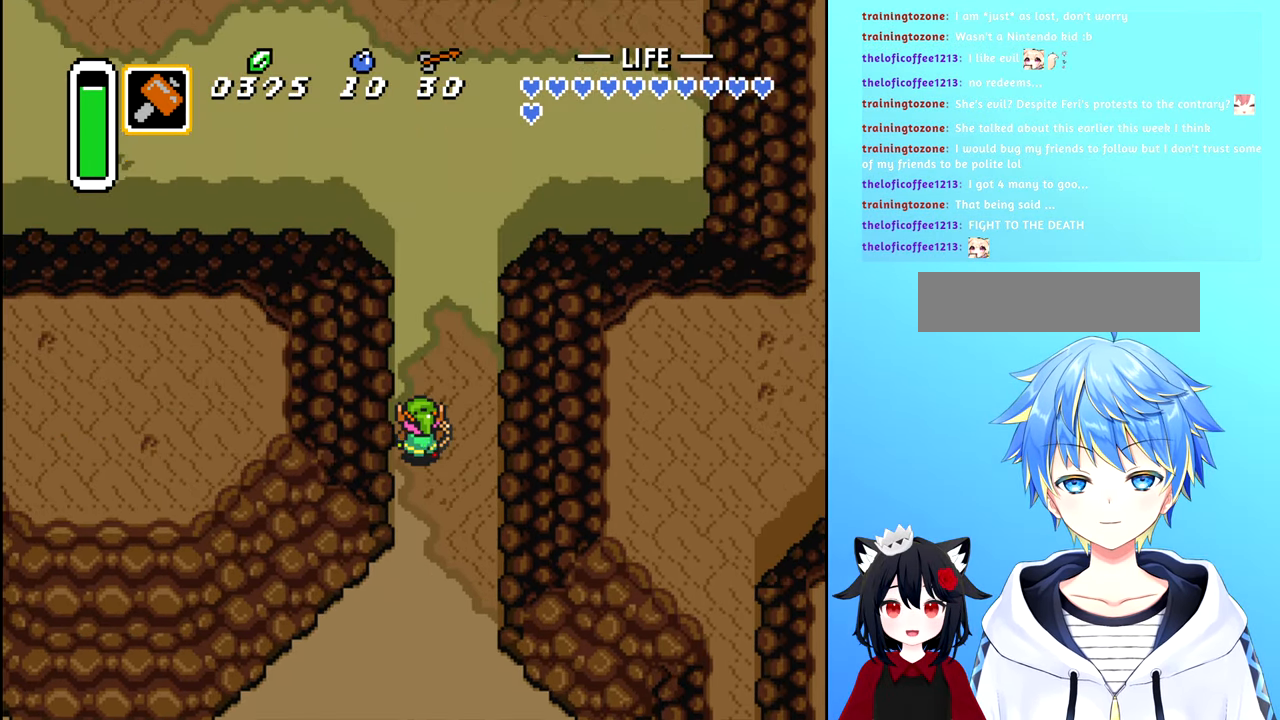
{"buttons": ["DPAD_UP"], "events": [[17, "DPAD_UP", "down"]]}
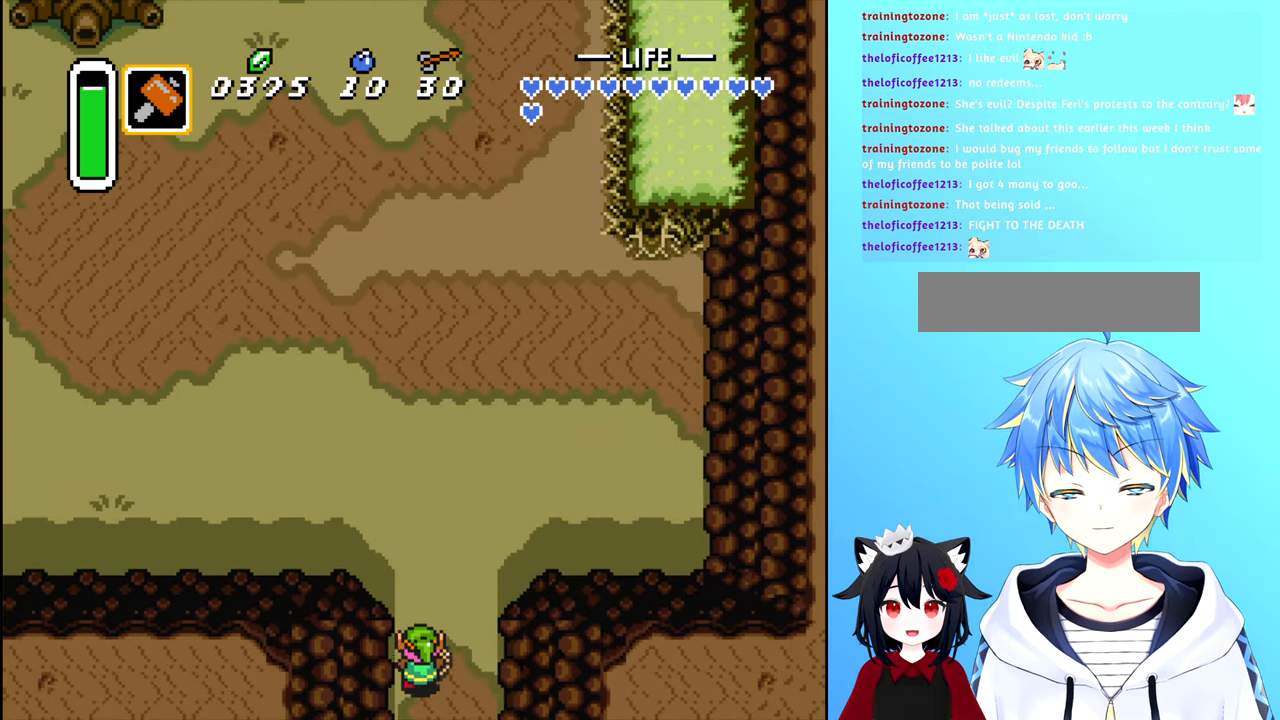
{"buttons": ["DPAD_UP"], "events": []}
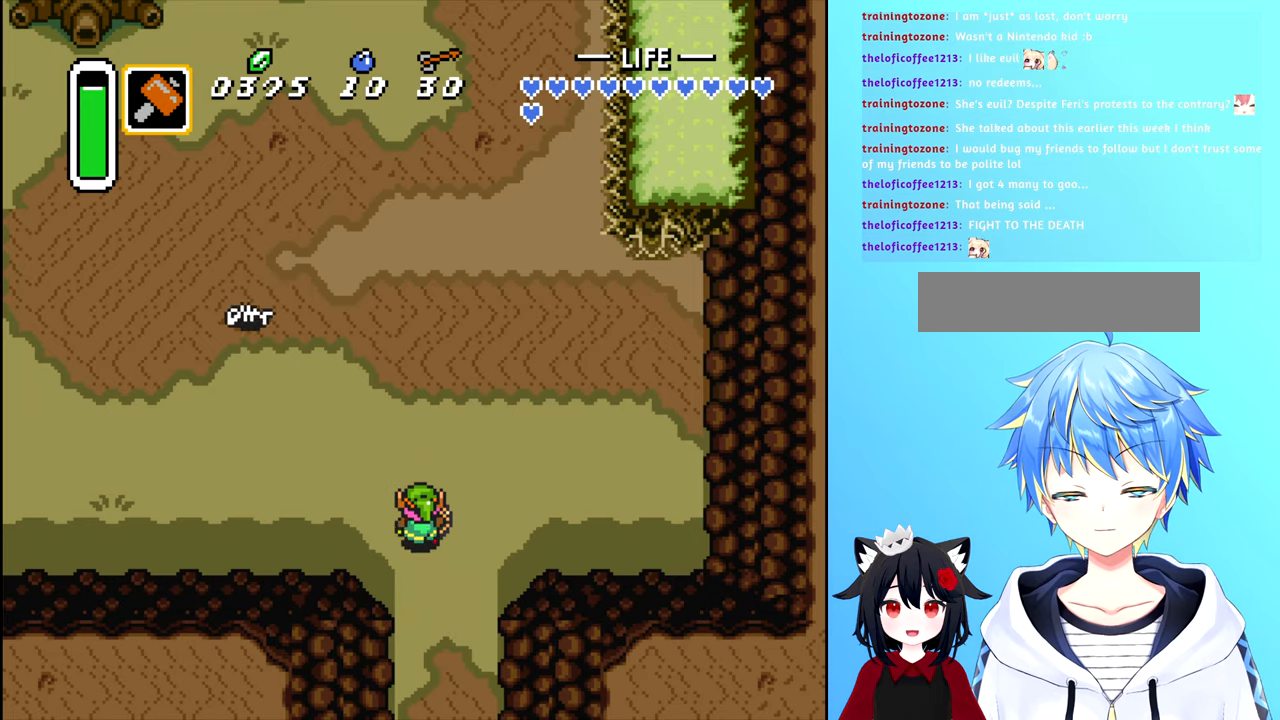
{"buttons": ["B", "DPAD_LEFT"], "events": [[133, "DPAD_LEFT", "down"], [150, "B", "down"], [150, "DPAD_UP", "up"]]}
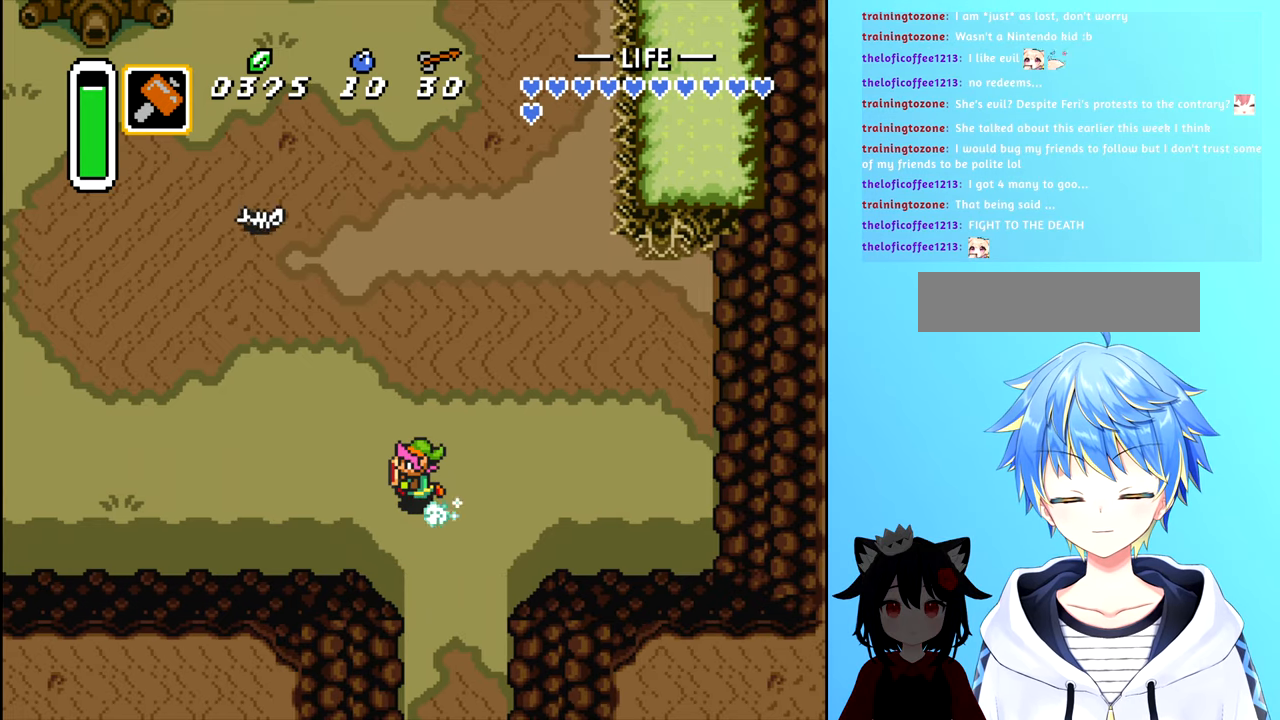
{"buttons": ["B", "DPAD_LEFT"], "events": []}
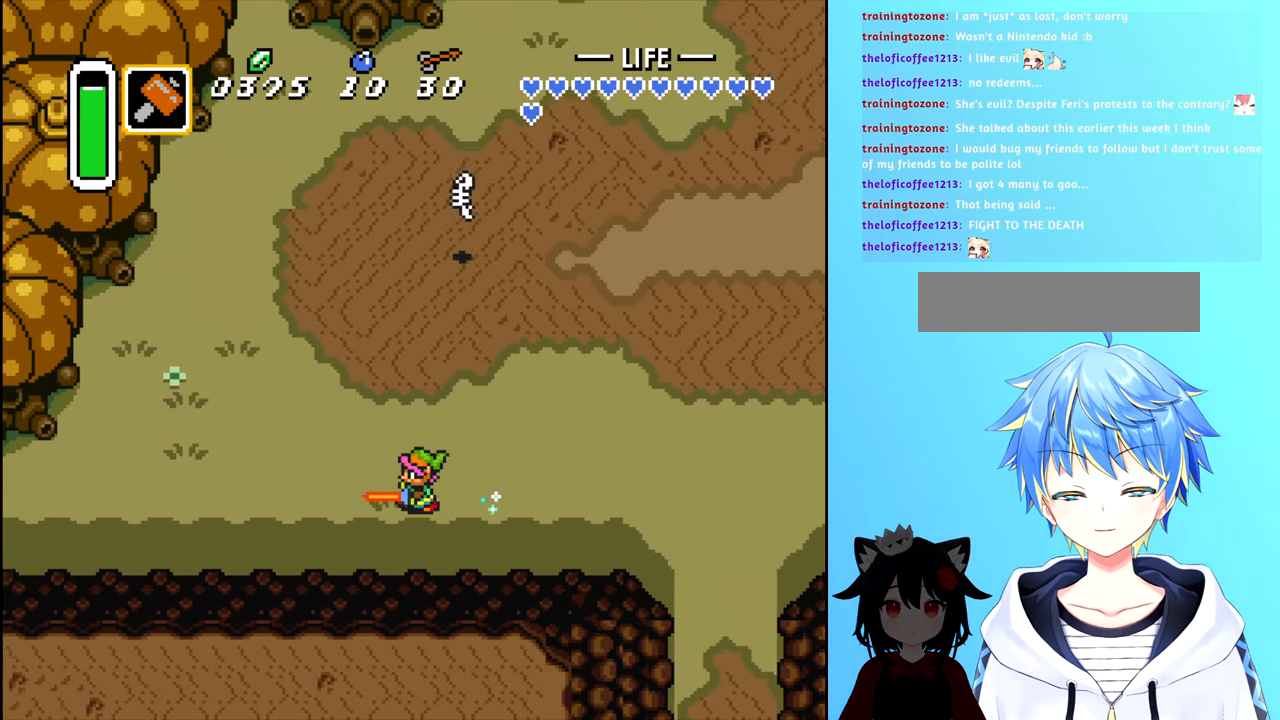
{"buttons": ["B", "DPAD_LEFT"], "events": []}
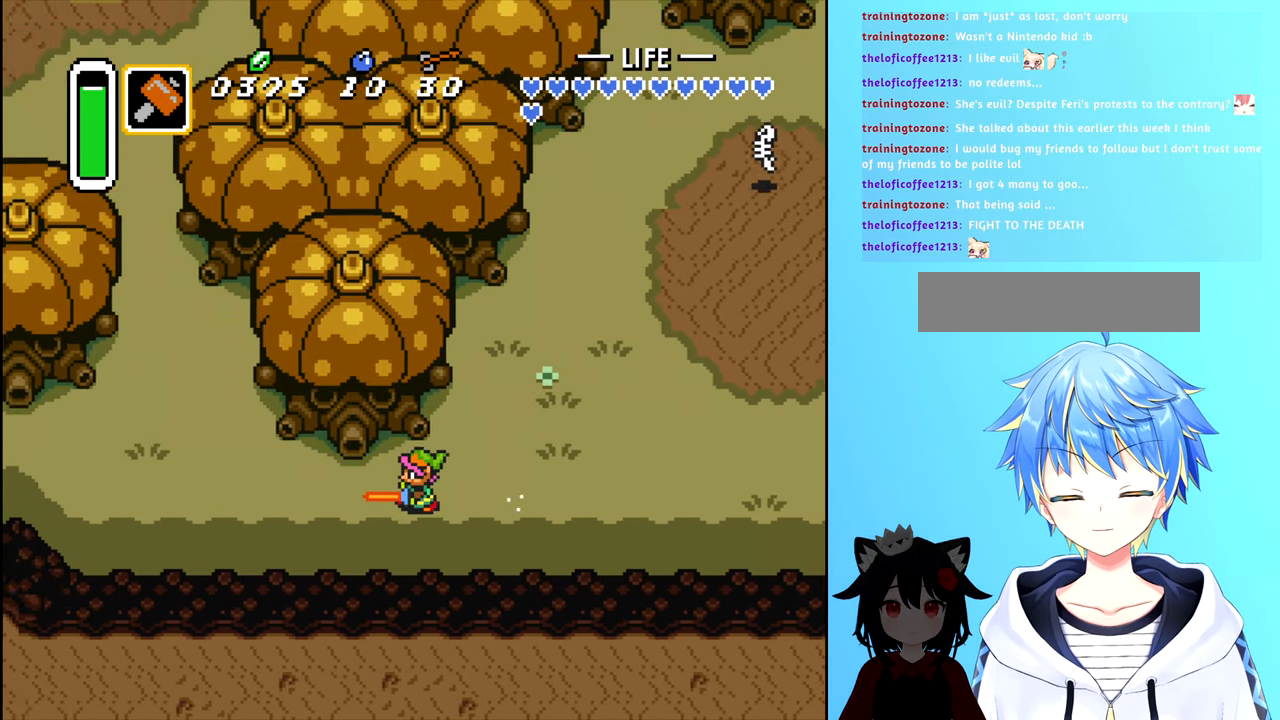
{"buttons": ["DPAD_UP", "DPAD_LEFT"], "events": [[283, "DPAD_LEFT", "up"], [283, "DPAD_UP", "down"], [366, "B", "up"], [500, "DPAD_LEFT", "down"]]}
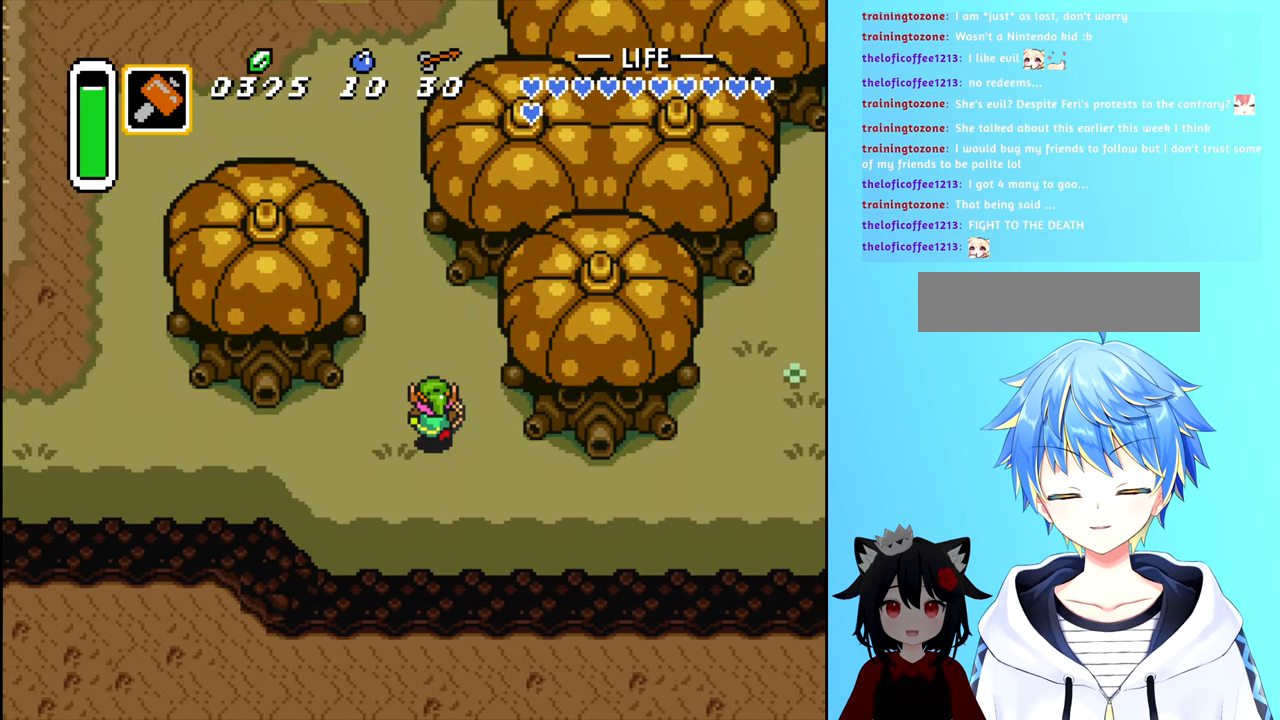
{"buttons": ["B", "DPAD_LEFT"], "events": [[16, "DPAD_UP", "up"], [300, "B", "down"]]}
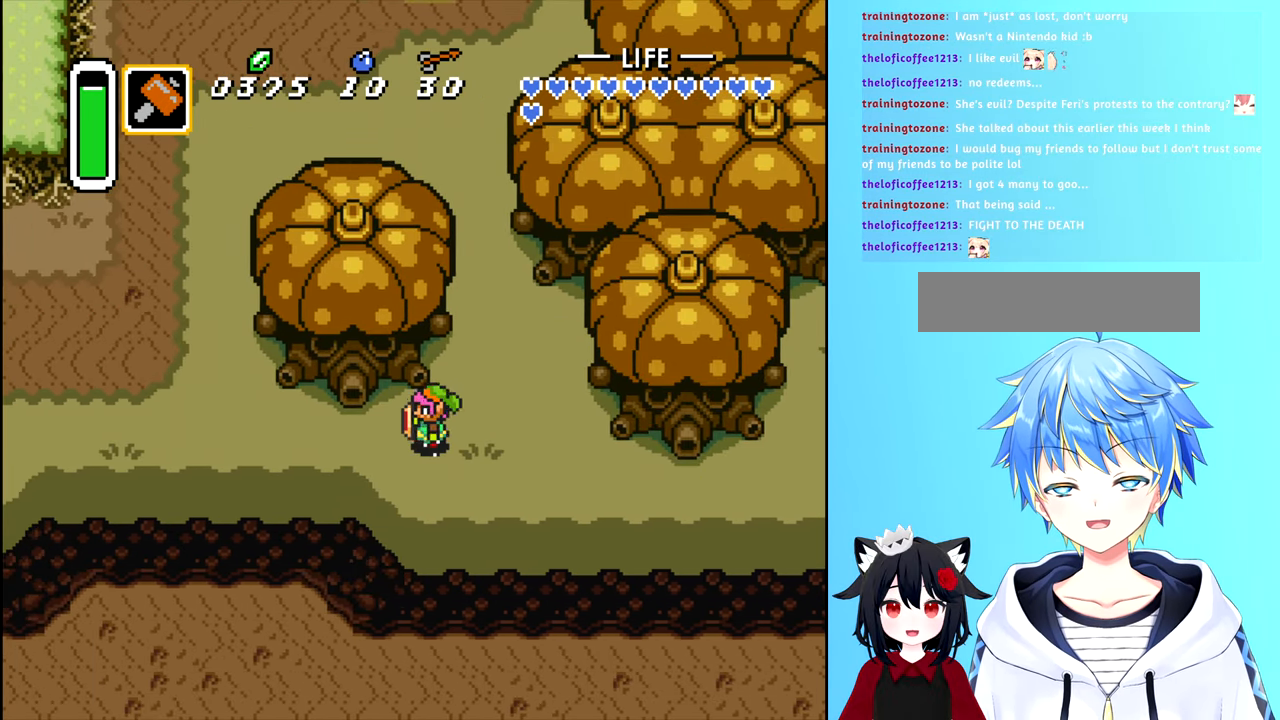
{"buttons": ["B", "DPAD_LEFT"], "events": []}
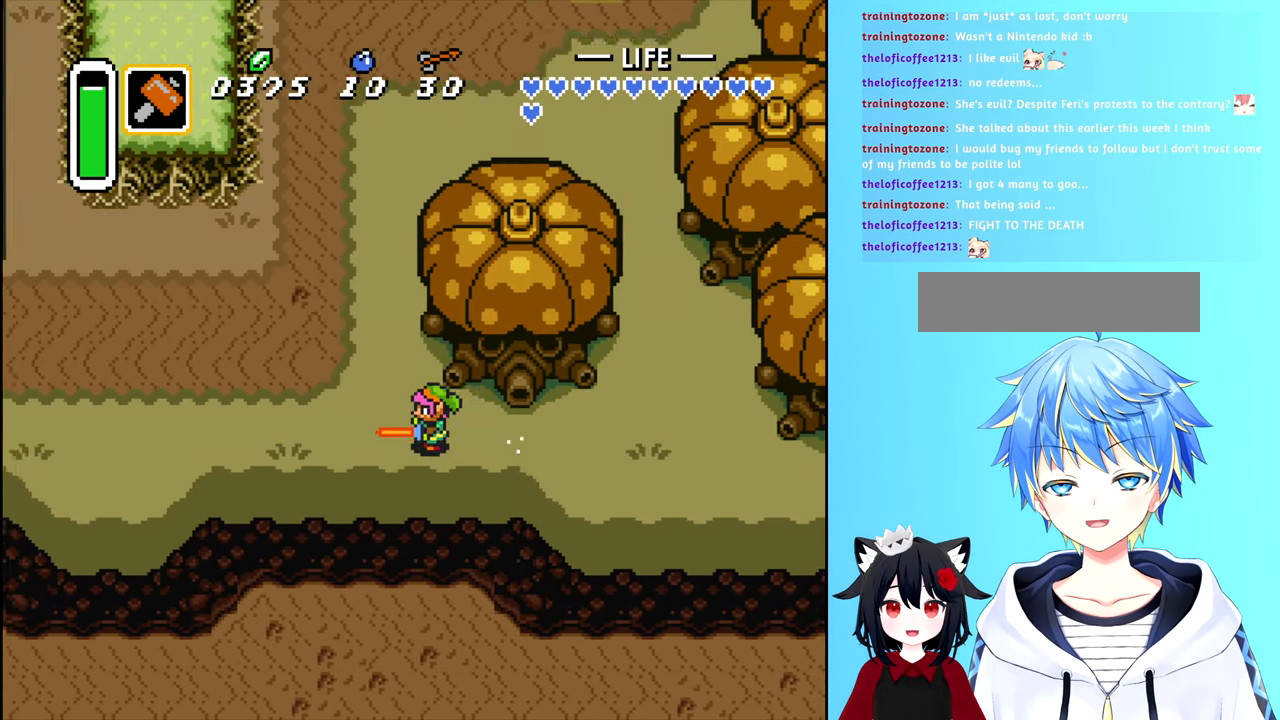
{"buttons": ["B", "DPAD_LEFT"], "events": []}
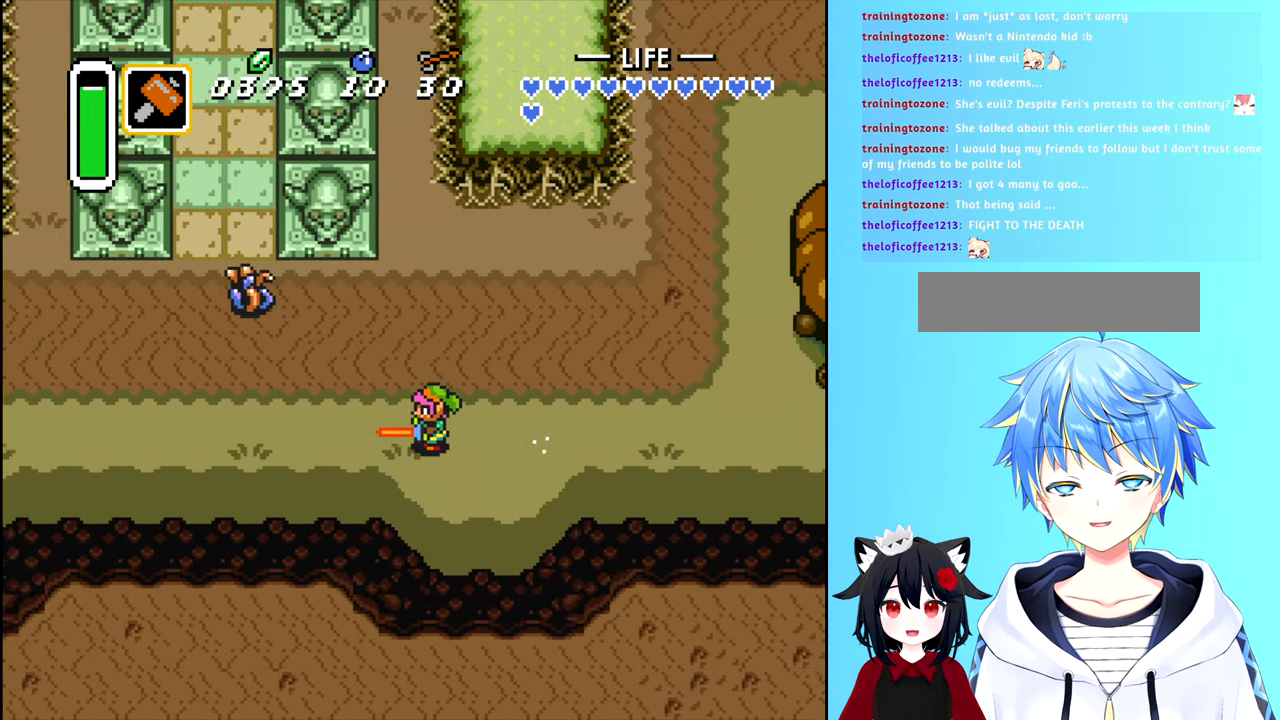
{"buttons": ["B", "DPAD_LEFT"], "events": []}
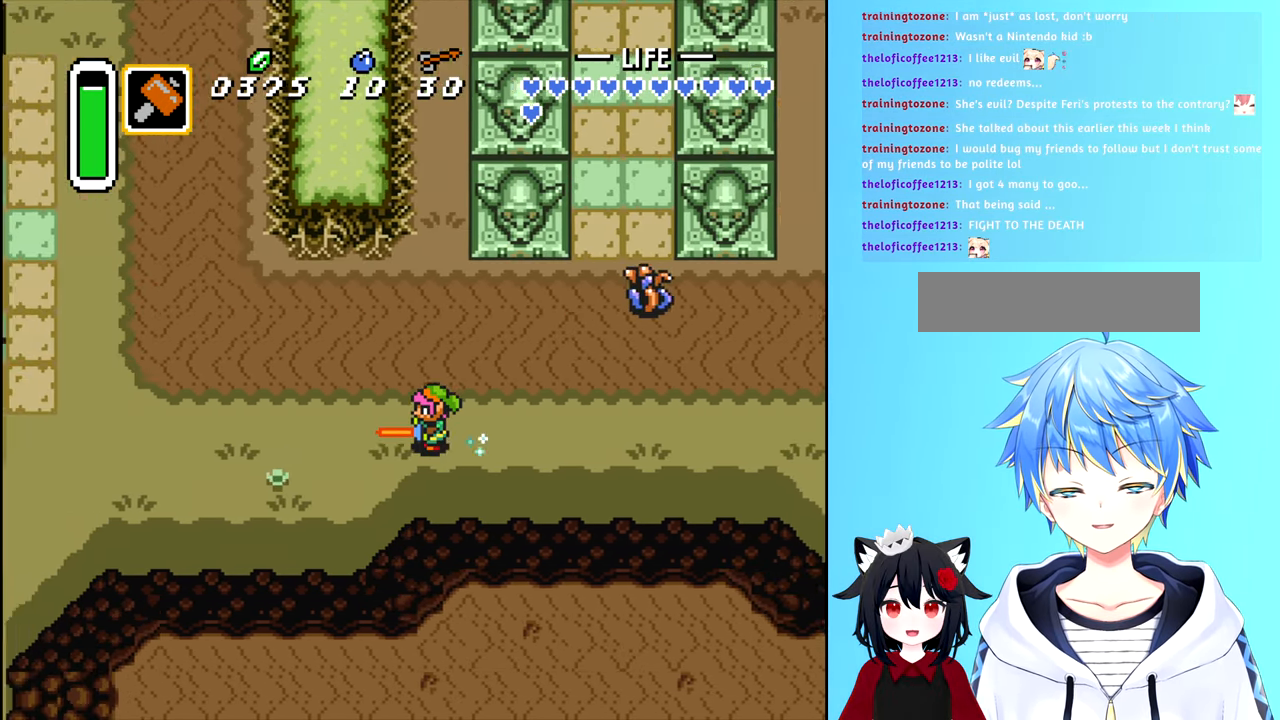
{"buttons": ["B", "DPAD_LEFT"], "events": []}
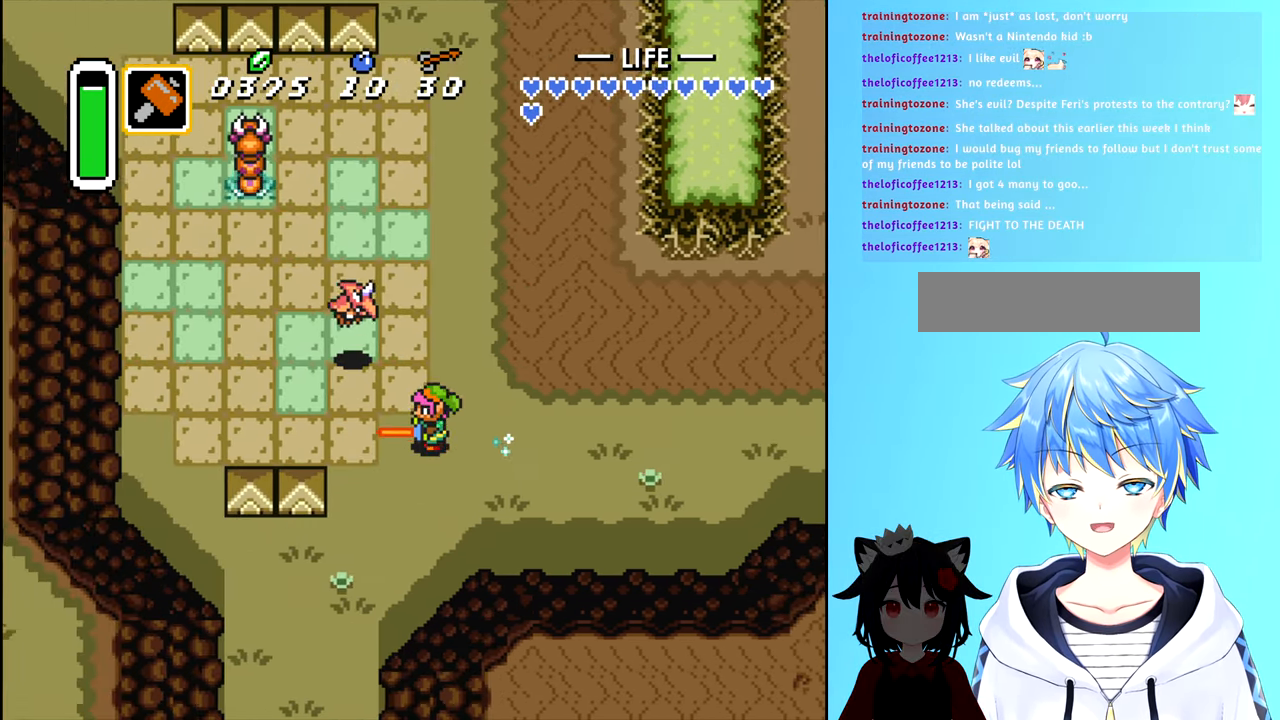
{"buttons": ["DPAD_DOWN"], "events": [[83, "DPAD_DOWN", "down"], [116, "DPAD_LEFT", "up"], [166, "B", "up"]]}
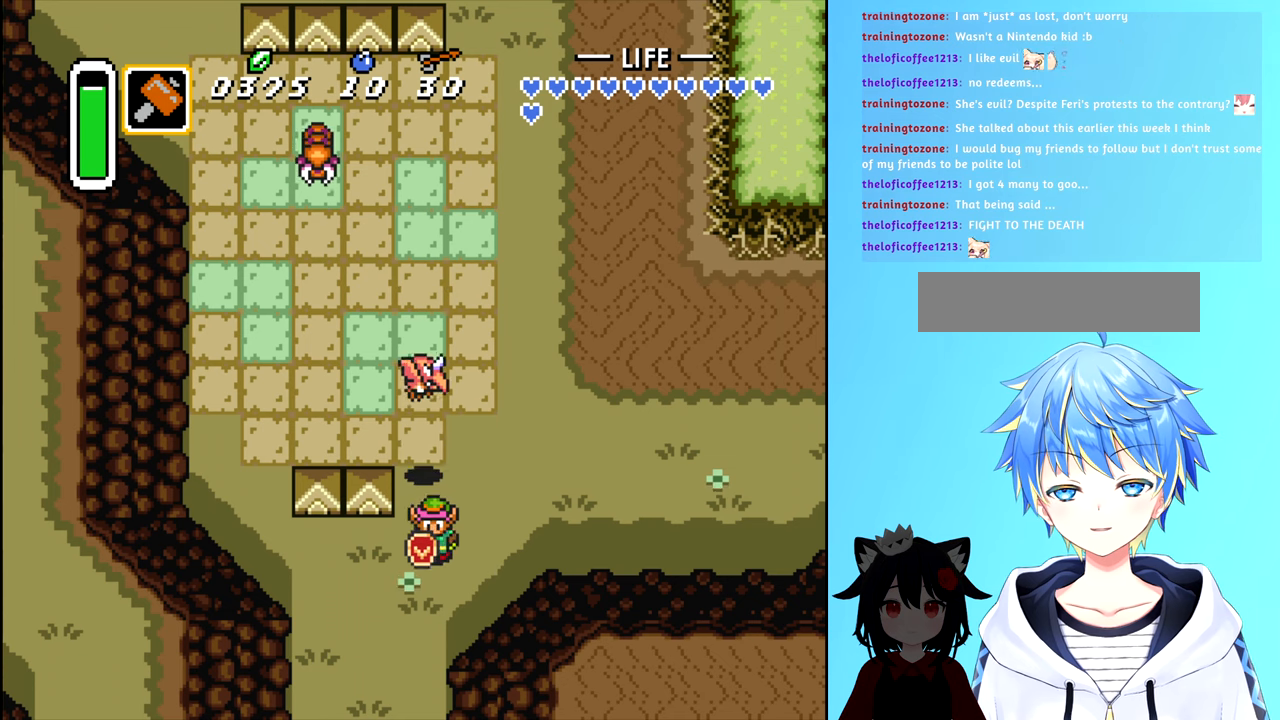
{"buttons": ["DPAD_DOWN"], "events": [[117, "DPAD_LEFT", "down"], [200, "DPAD_LEFT", "up"]]}
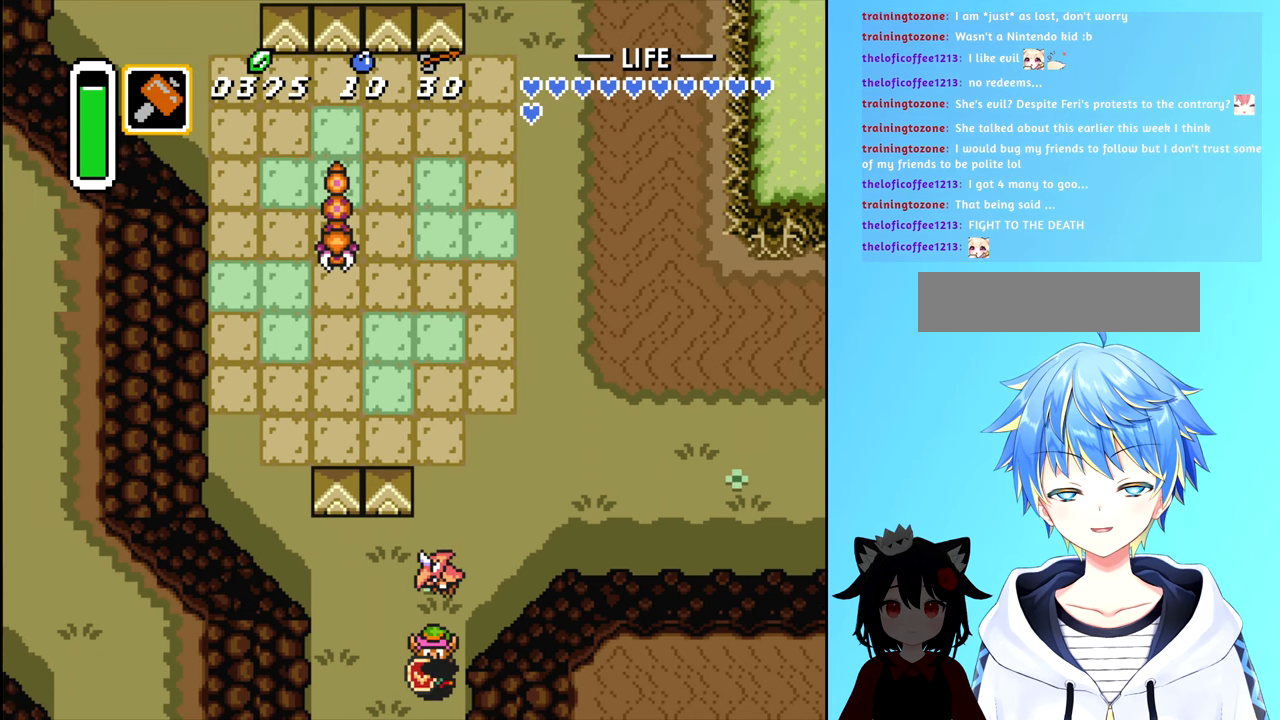
{"buttons": ["DPAD_DOWN"], "events": []}
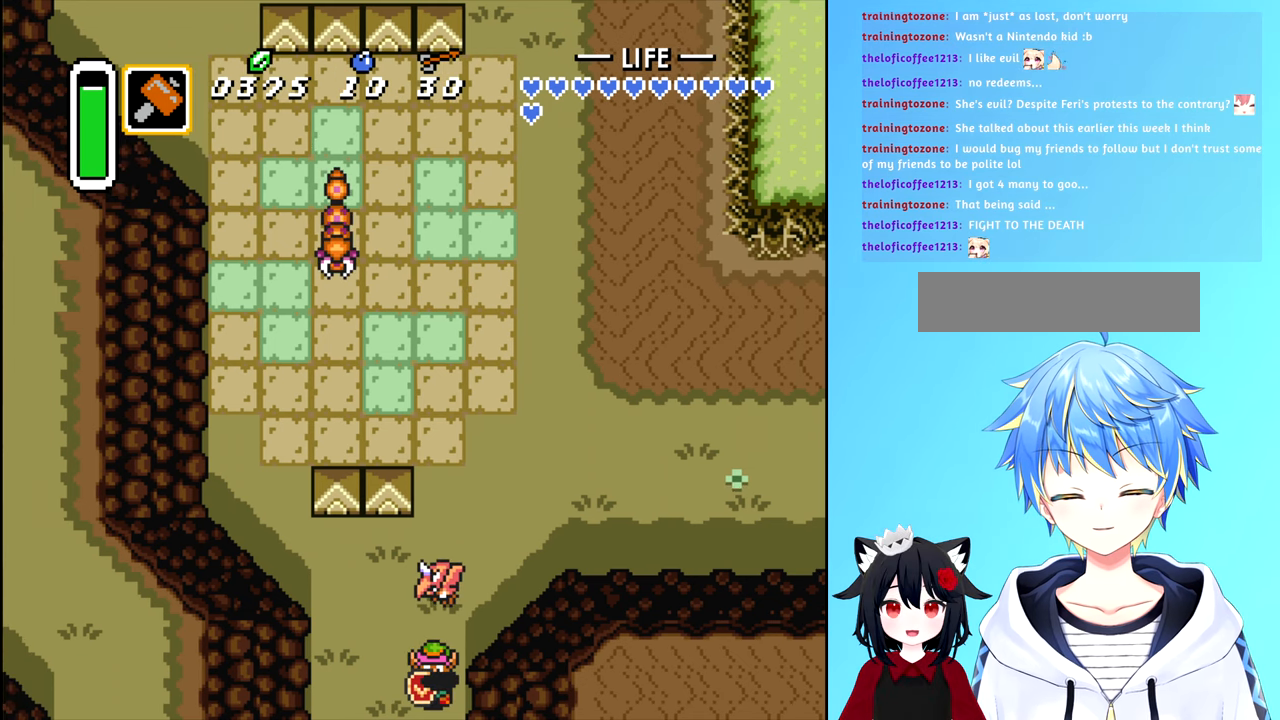
{"buttons": ["DPAD_DOWN"], "events": []}
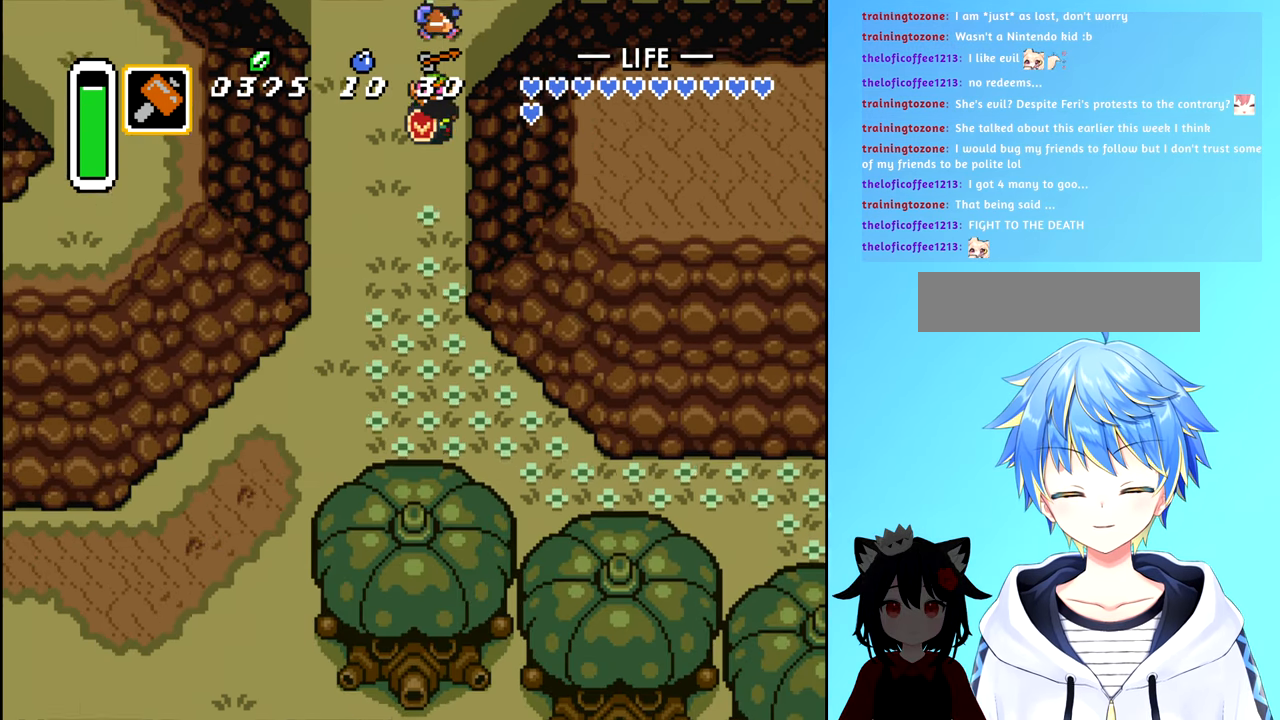
{"buttons": ["DPAD_DOWN"], "events": []}
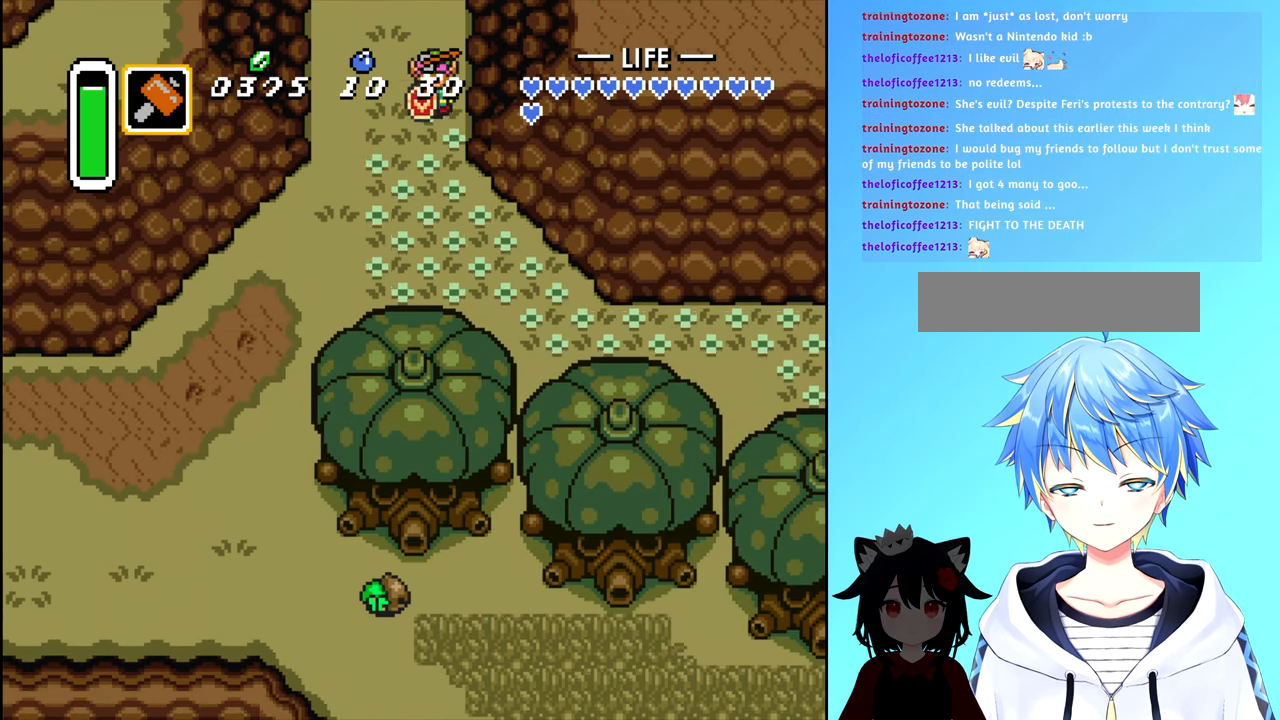
{"buttons": ["DPAD_DOWN", "DPAD_LEFT"], "events": [[100, "DPAD_LEFT", "down"]]}
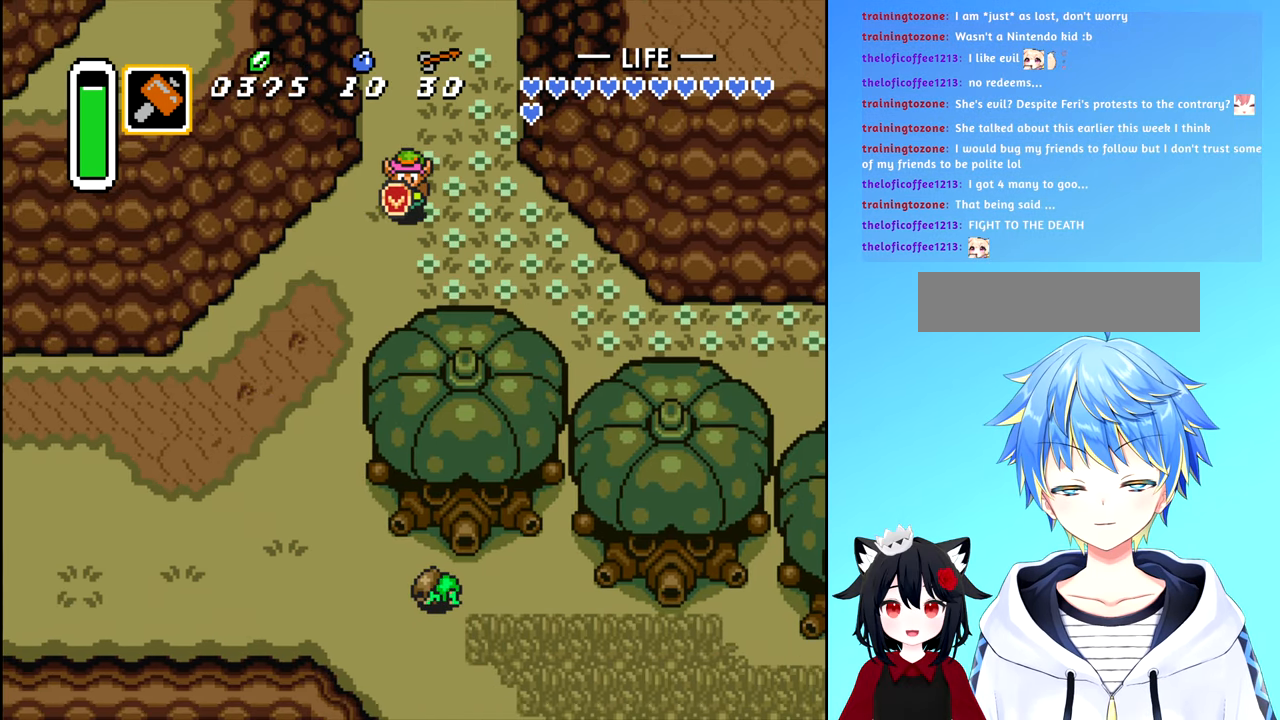
{"buttons": ["DPAD_DOWN", "DPAD_LEFT"], "events": []}